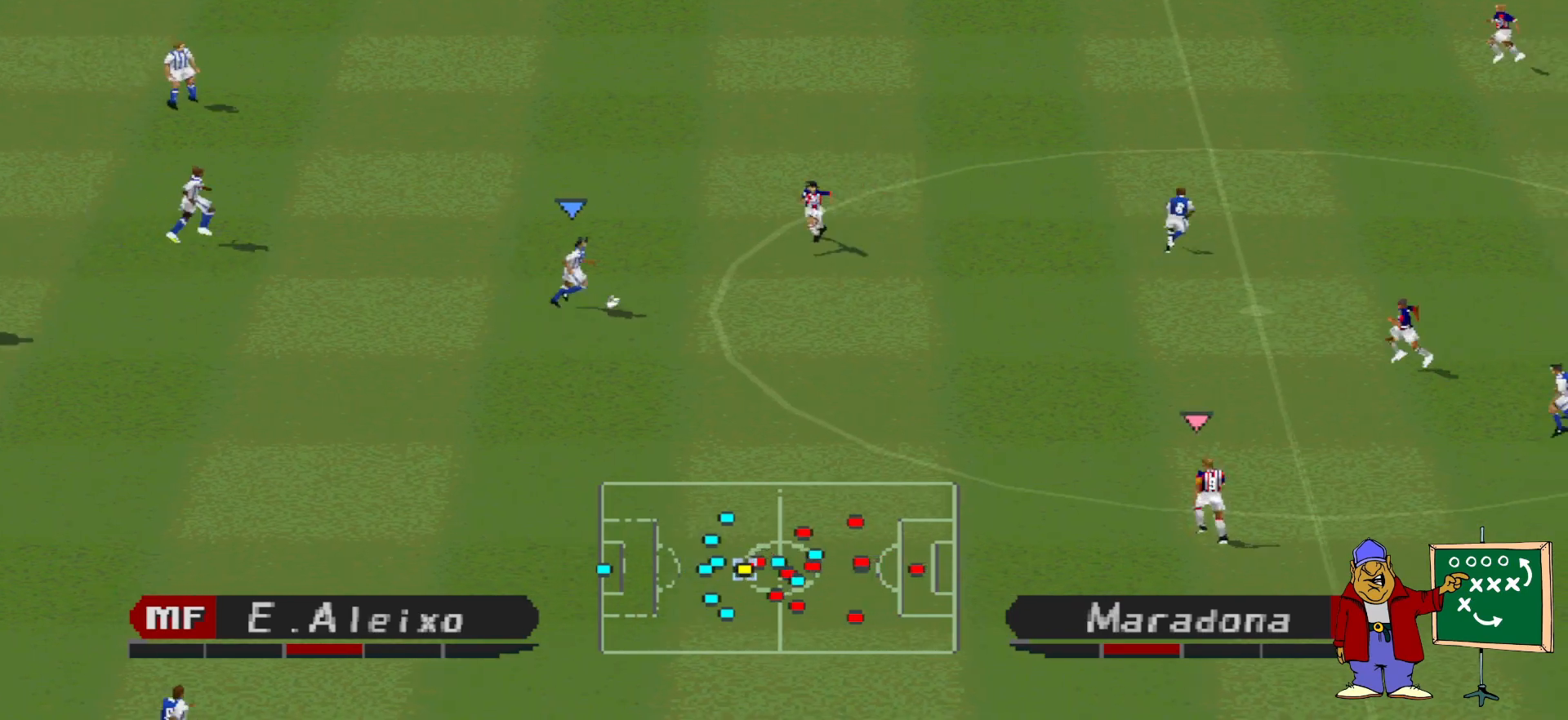
Gameplay with a controller (PlayStation layout); each line is a JSON object with the inputs held at the frame after it. "events" lists button and stick changes between this image and that frame as [ms after this image, input, new state], when the widget could be followed in between. Not read: left_stick right_stick.
{"buttons": ["DPAD_RIGHT"], "events": [[33, "CROSS", "down"], [267, "CROSS", "up"]]}
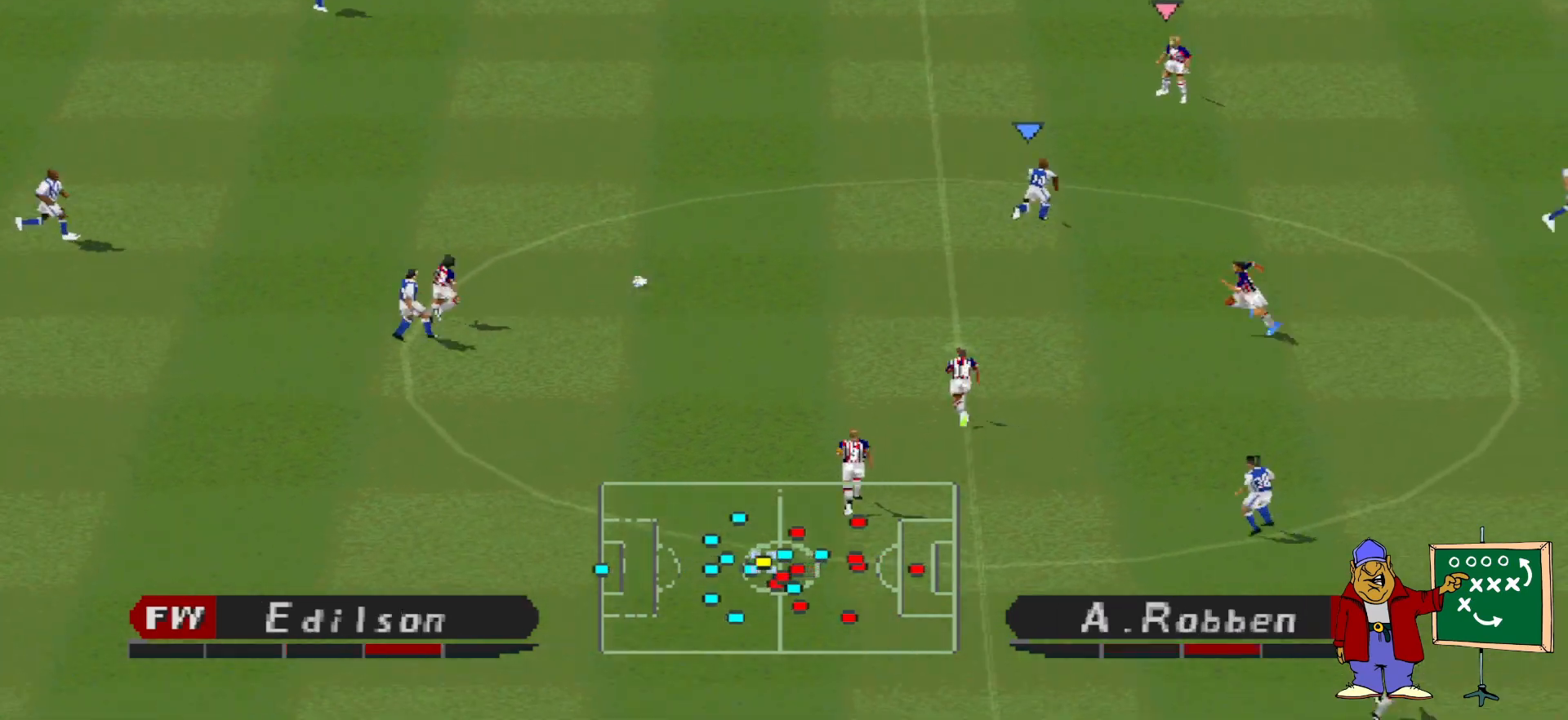
{"buttons": ["DPAD_UP"], "events": [[167, "DPAD_RIGHT", "up"], [200, "DPAD_LEFT", "down"], [300, "DPAD_LEFT", "up"], [300, "DPAD_UP", "down"]]}
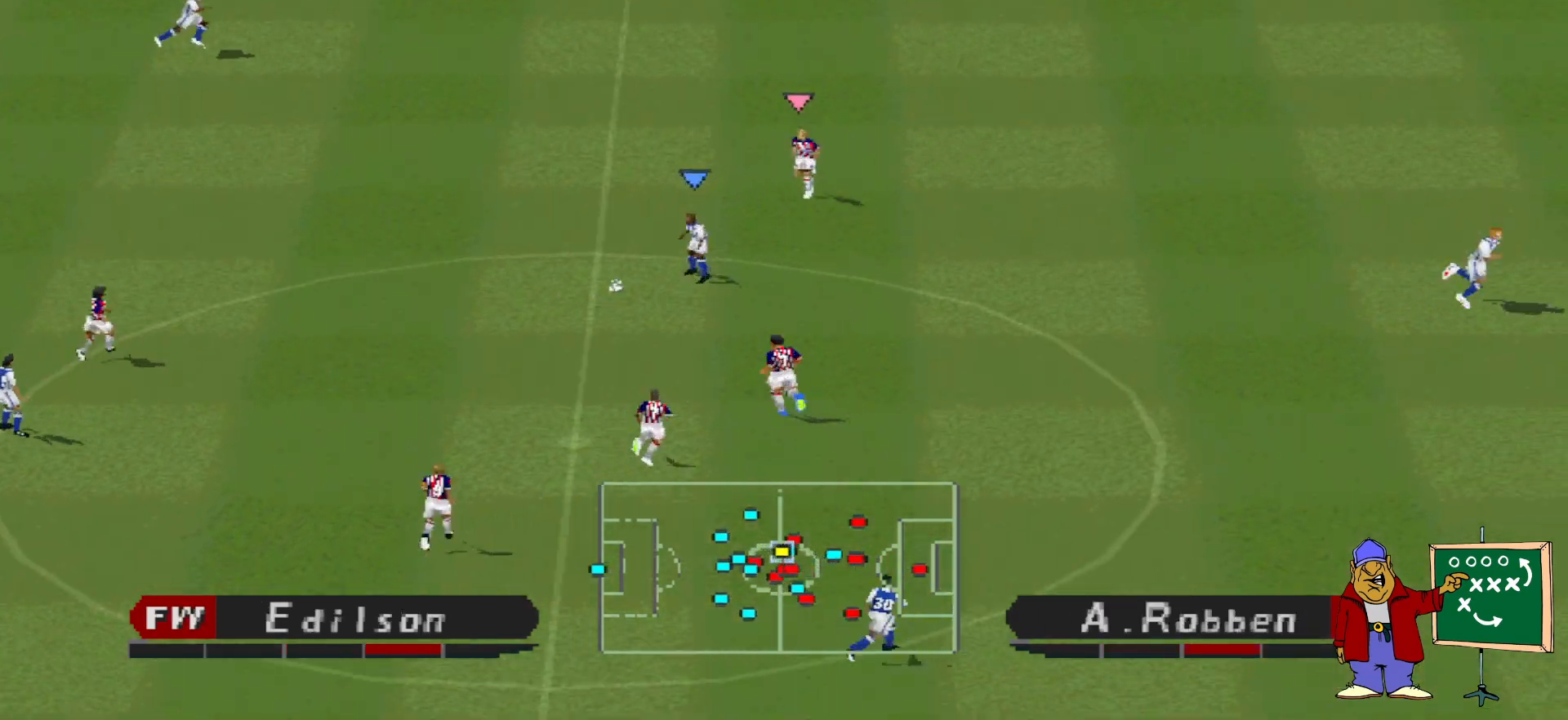
{"buttons": ["DPAD_UP"], "events": [[133, "CROSS", "down"], [267, "CROSS", "up"]]}
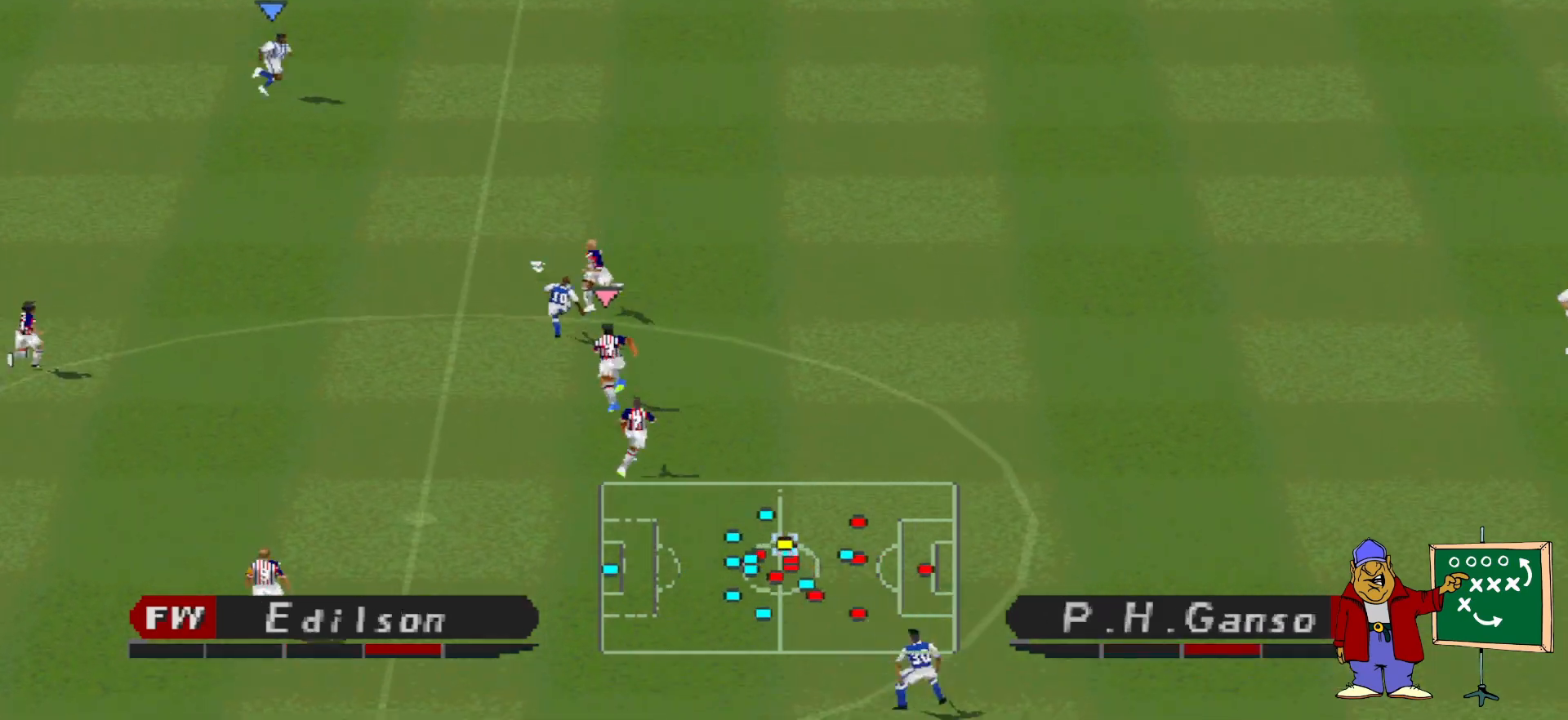
{"buttons": ["DPAD_RIGHT"], "events": [[200, "DPAD_RIGHT", "down"], [200, "DPAD_UP", "up"], [300, "DPAD_RIGHT", "up"], [333, "DPAD_RIGHT", "down"]]}
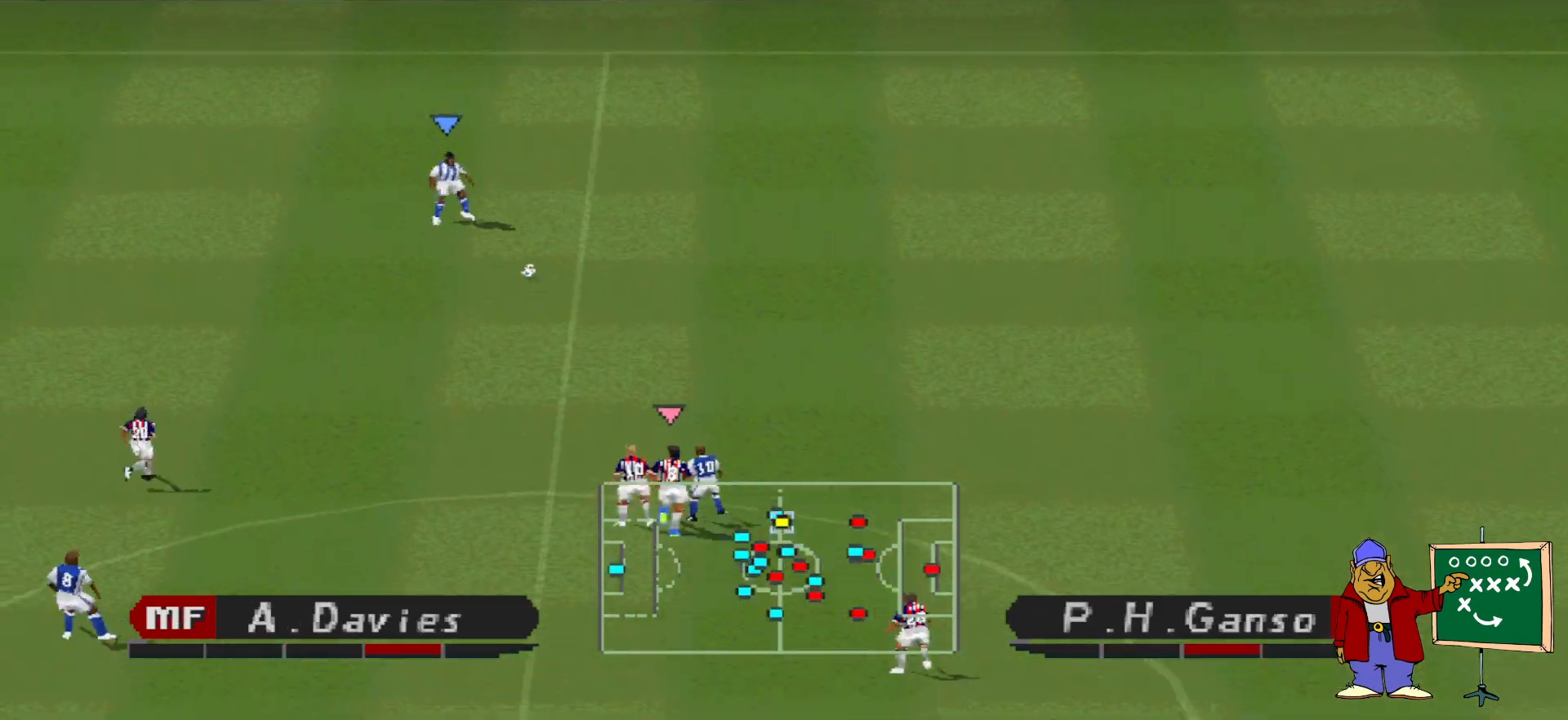
{"buttons": ["R1", "DPAD_RIGHT"], "events": [[267, "R1", "down"]]}
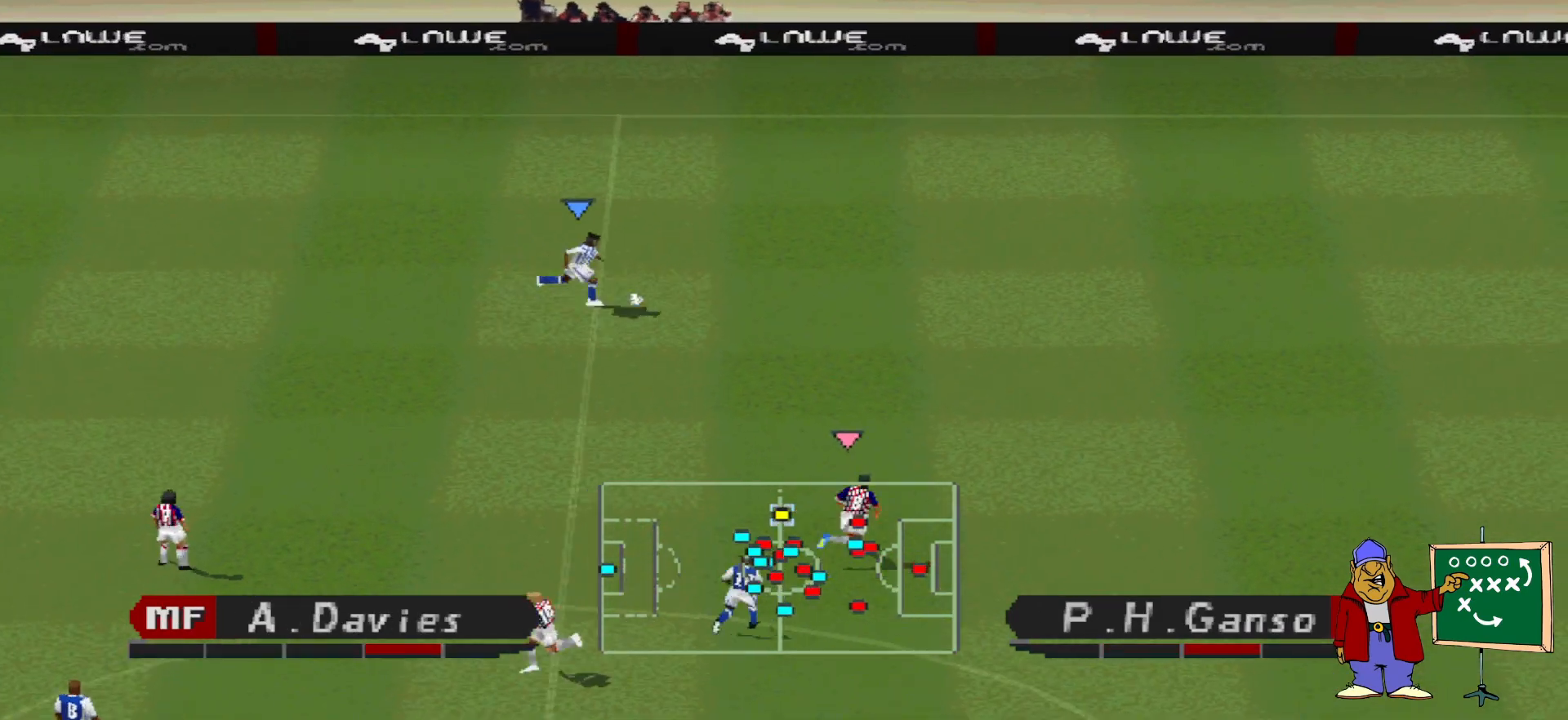
{"buttons": ["DPAD_UP", "DPAD_RIGHT"], "events": [[467, "DPAD_UP", "down"], [467, "R1", "up"]]}
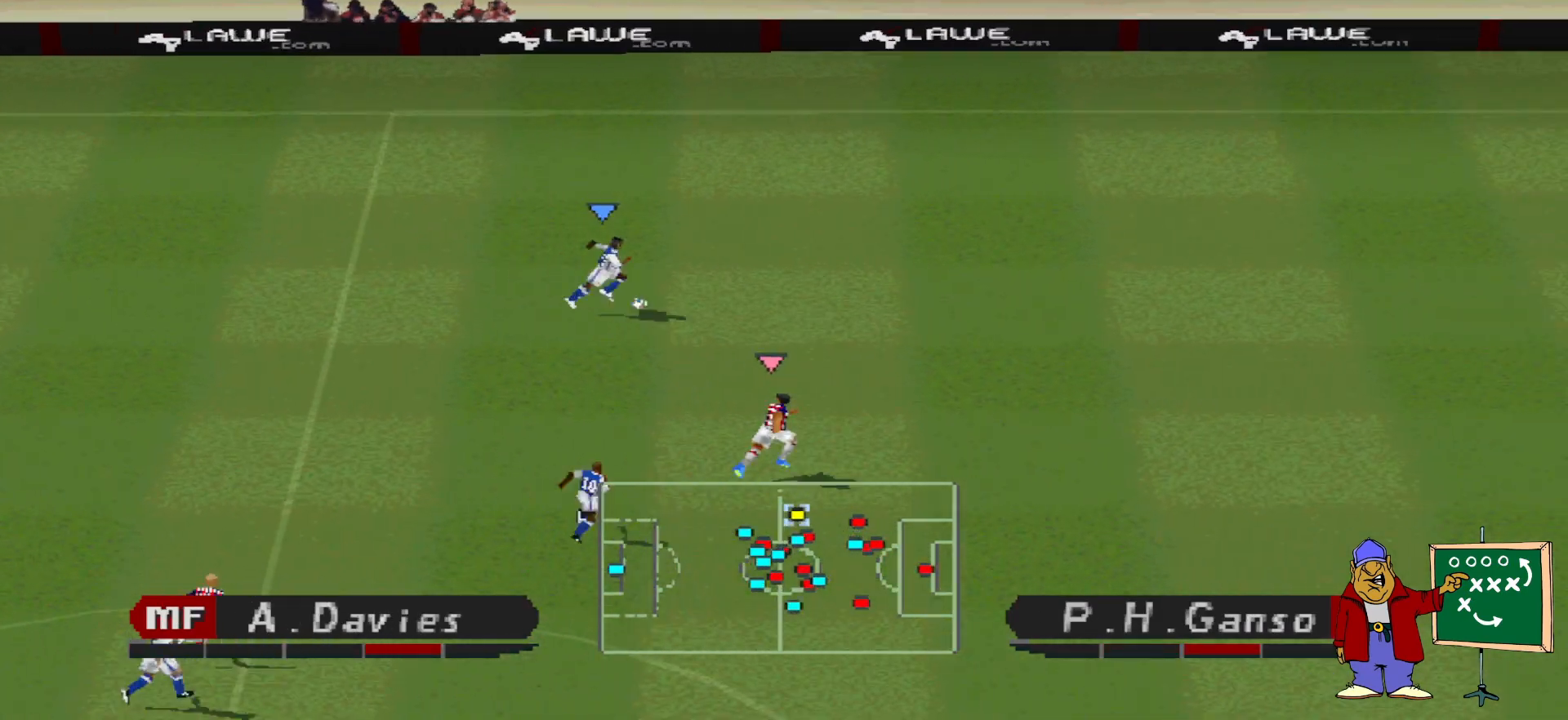
{"buttons": ["DPAD_UP", "DPAD_RIGHT"], "events": []}
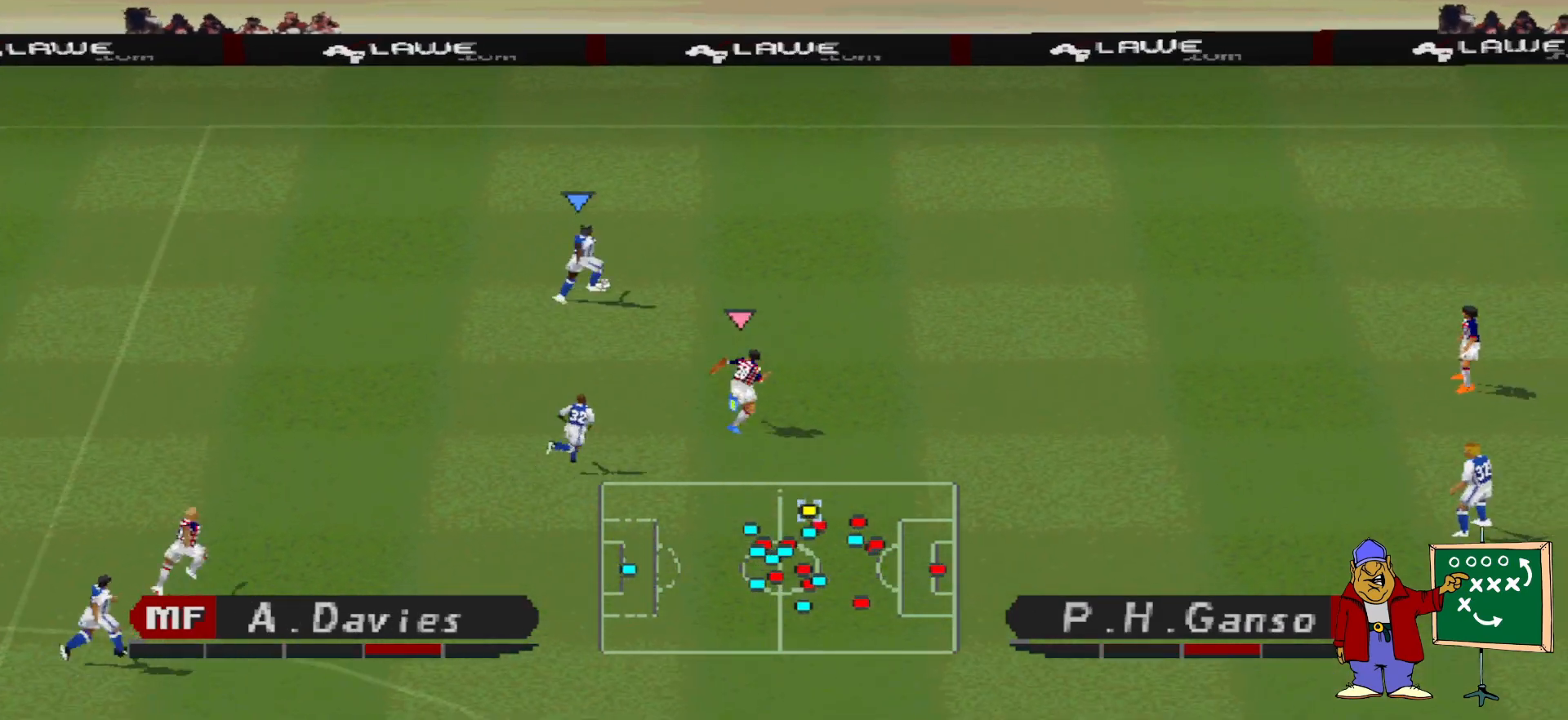
{"buttons": [], "events": [[233, "DPAD_RIGHT", "up"], [500, "DPAD_UP", "up"]]}
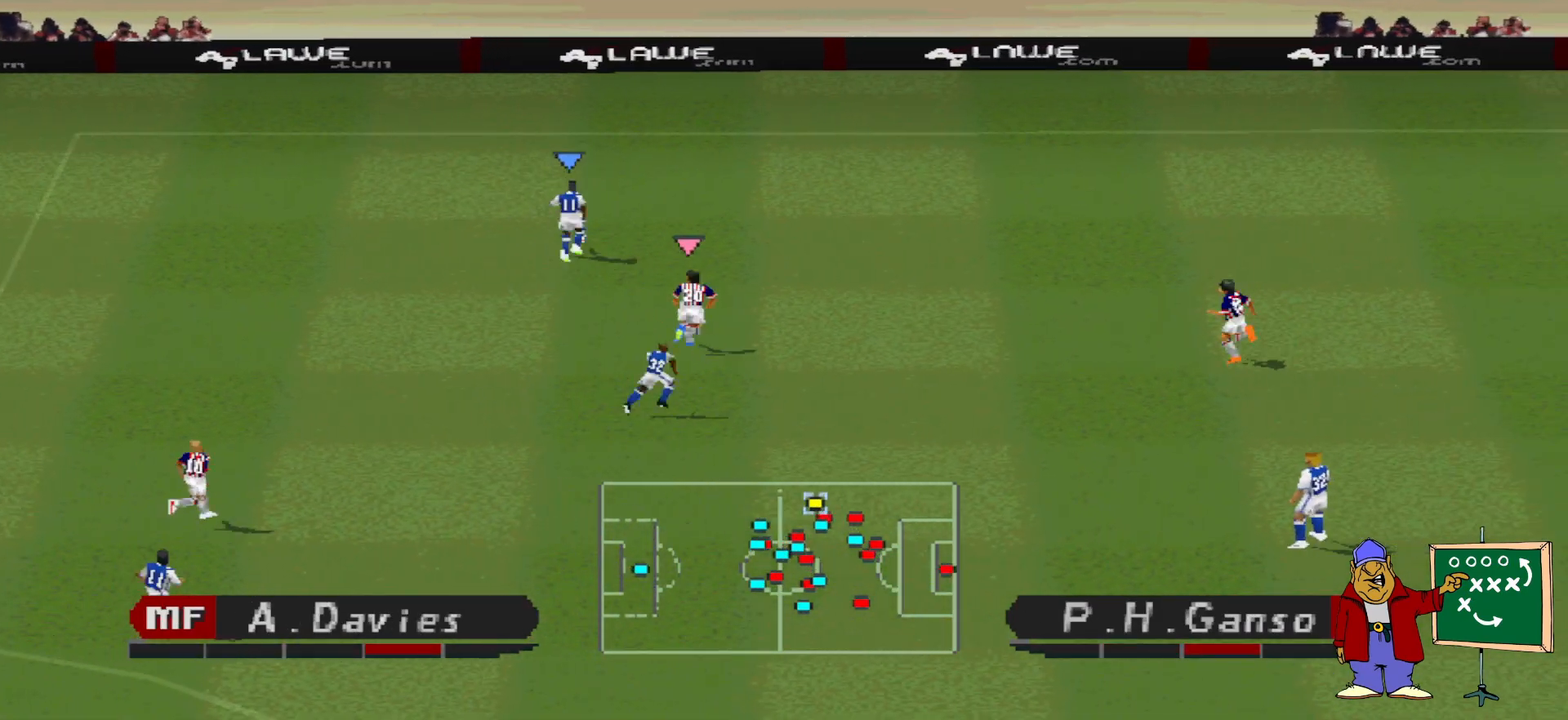
{"buttons": [], "events": []}
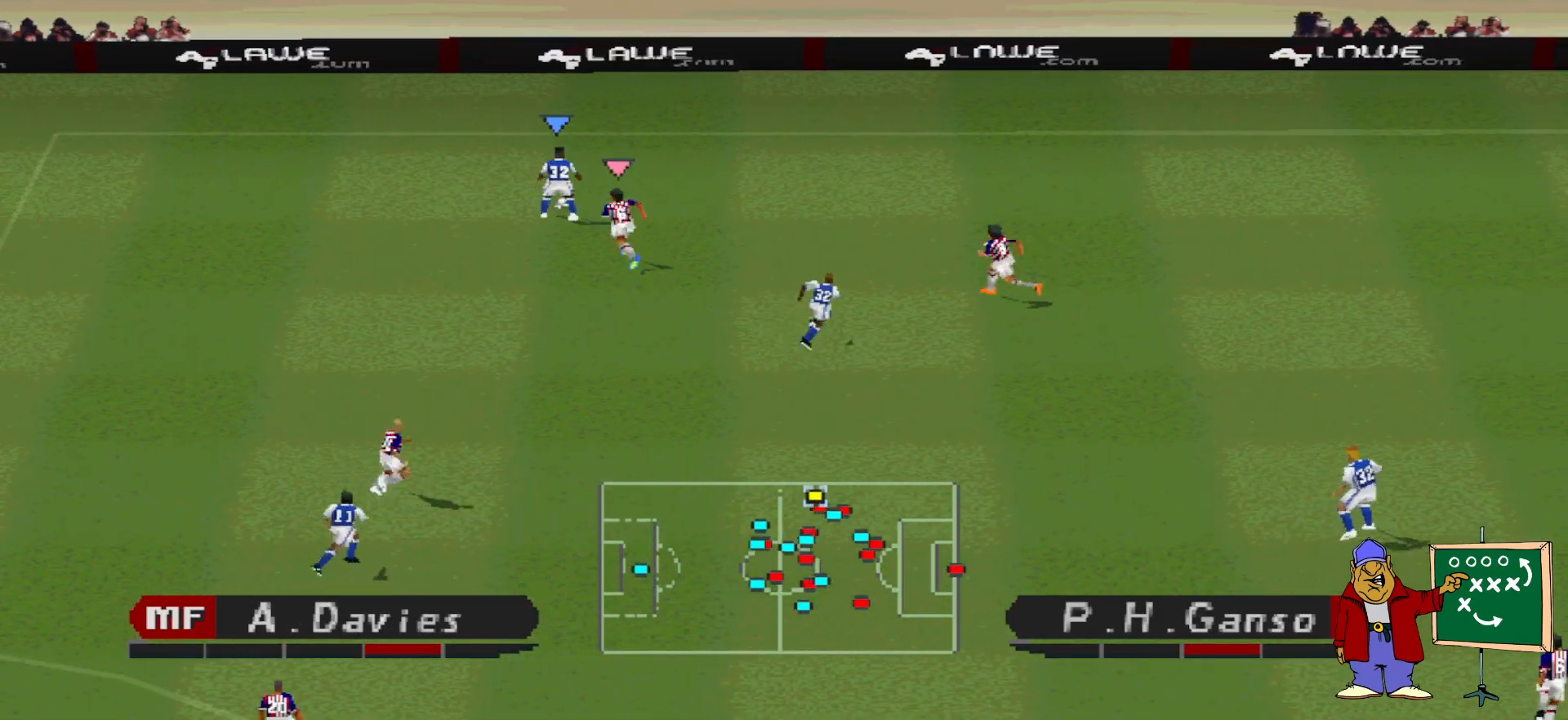
{"buttons": [], "events": []}
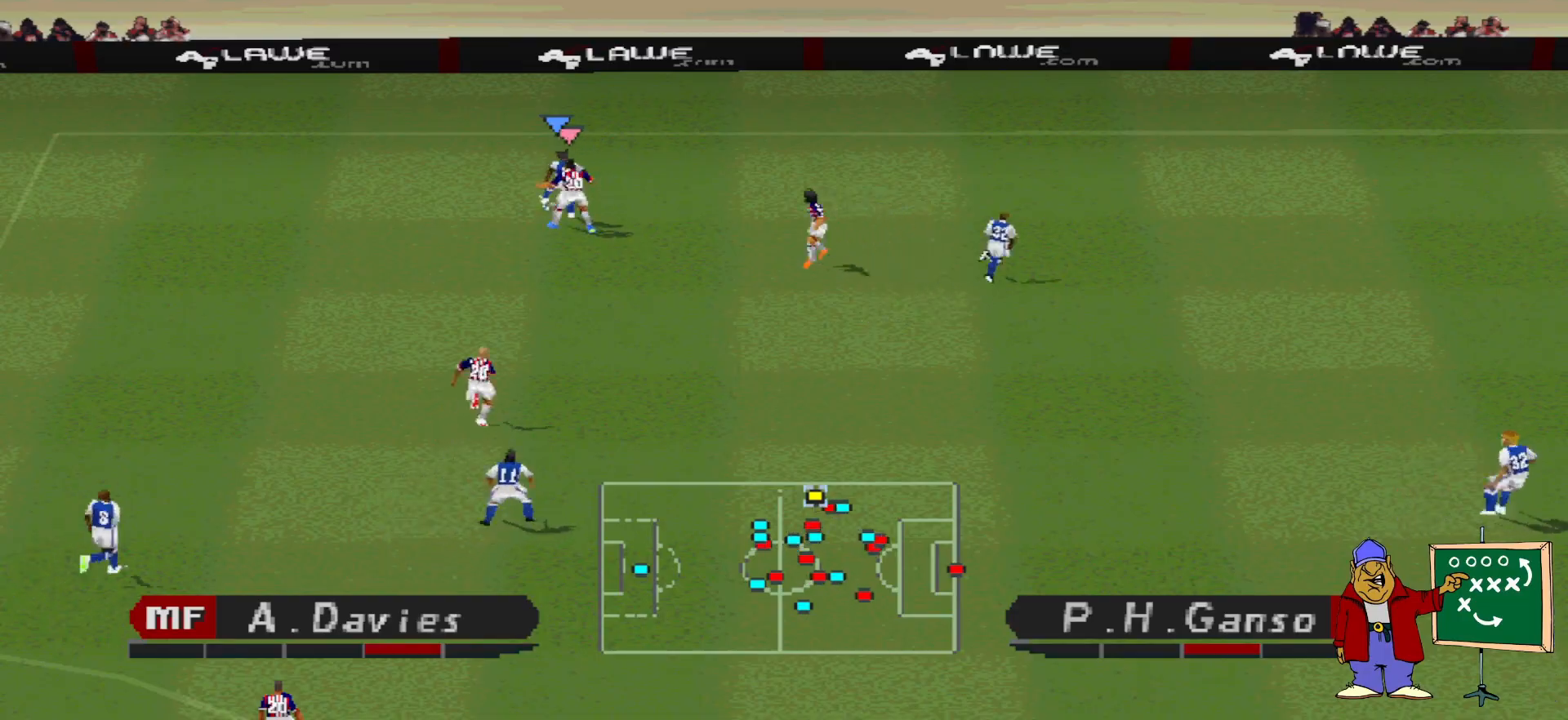
{"buttons": ["DPAD_RIGHT"], "events": [[33, "DPAD_UP", "down"], [200, "DPAD_RIGHT", "down"], [200, "DPAD_UP", "up"], [300, "DPAD_UP", "down"], [333, "DPAD_UP", "up"]]}
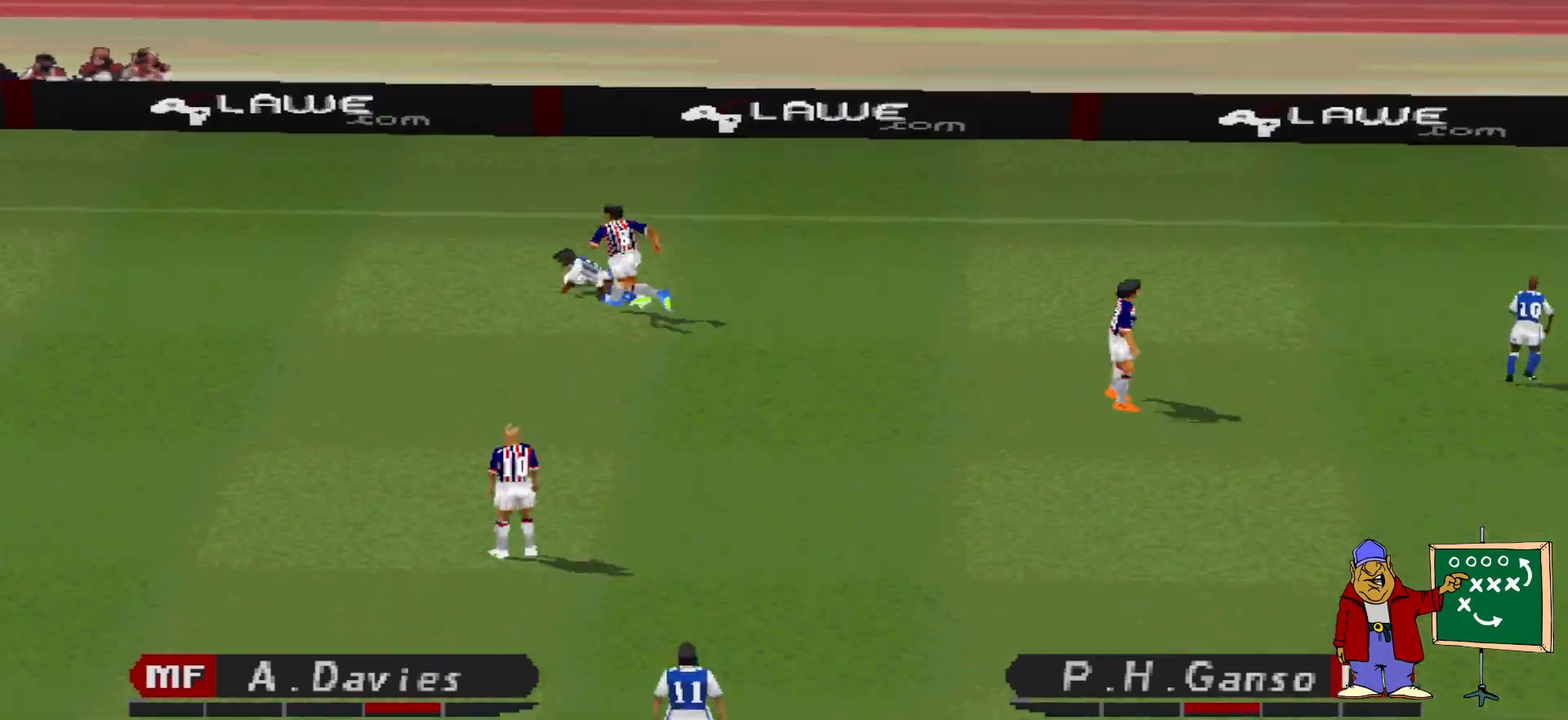
{"buttons": [], "events": [[267, "DPAD_RIGHT", "up"]]}
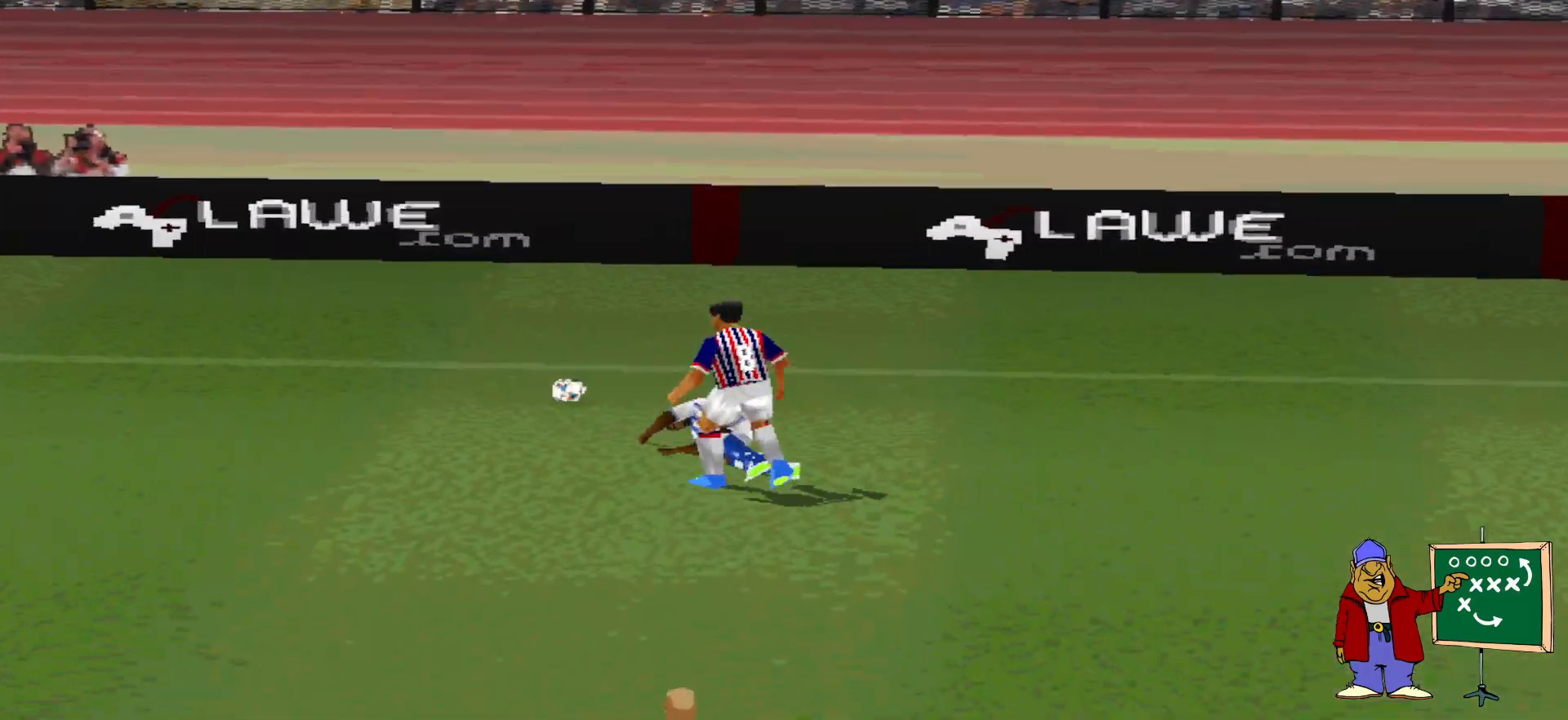
{"buttons": [], "events": []}
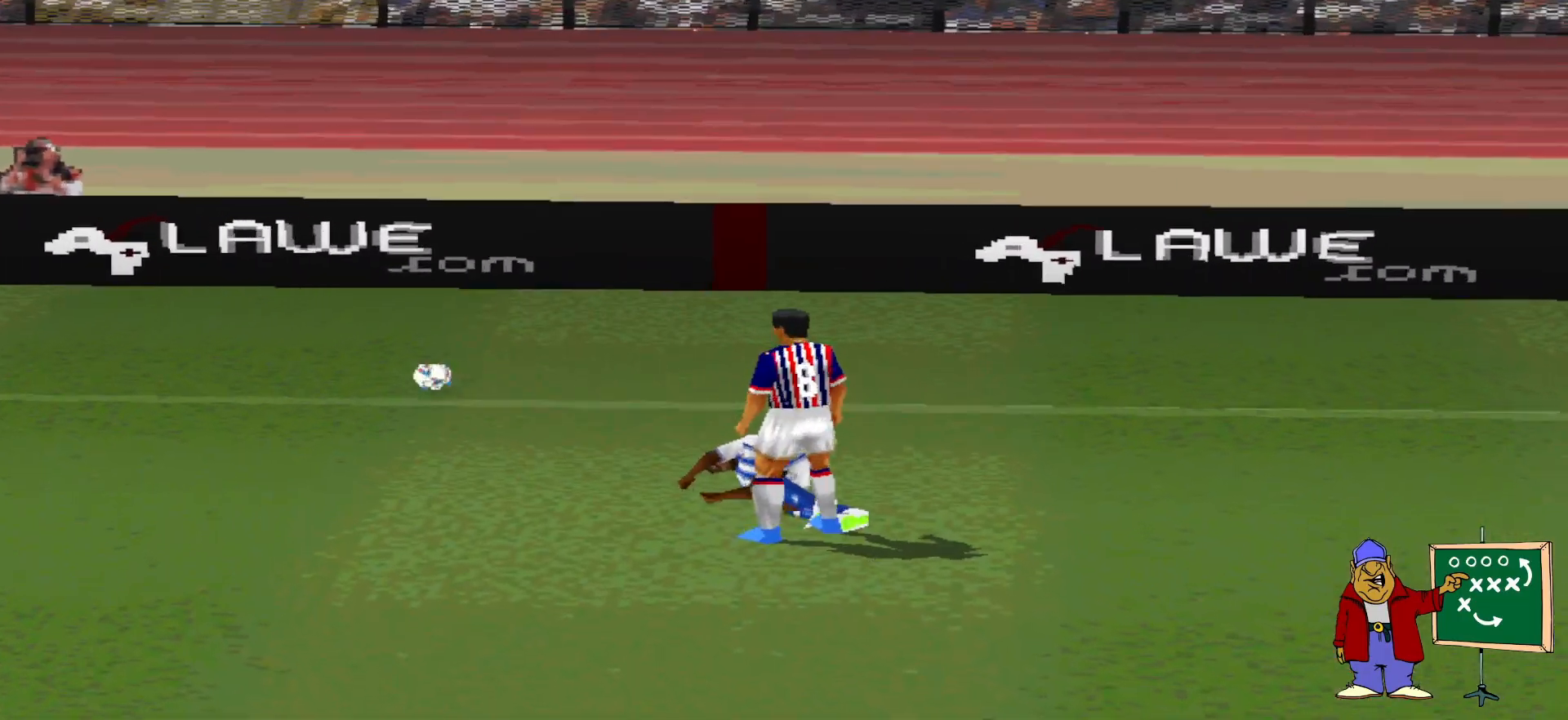
{"buttons": [], "events": []}
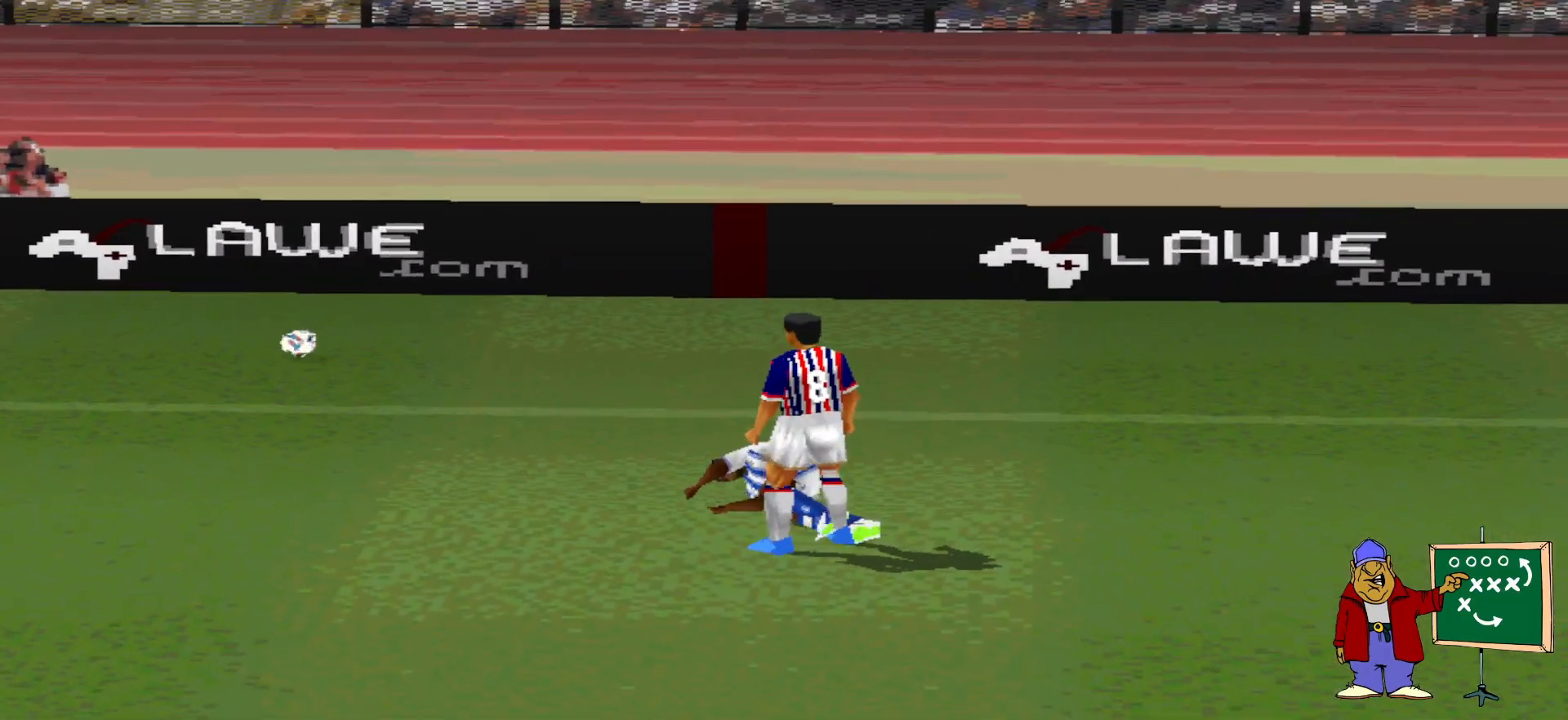
{"buttons": [], "events": []}
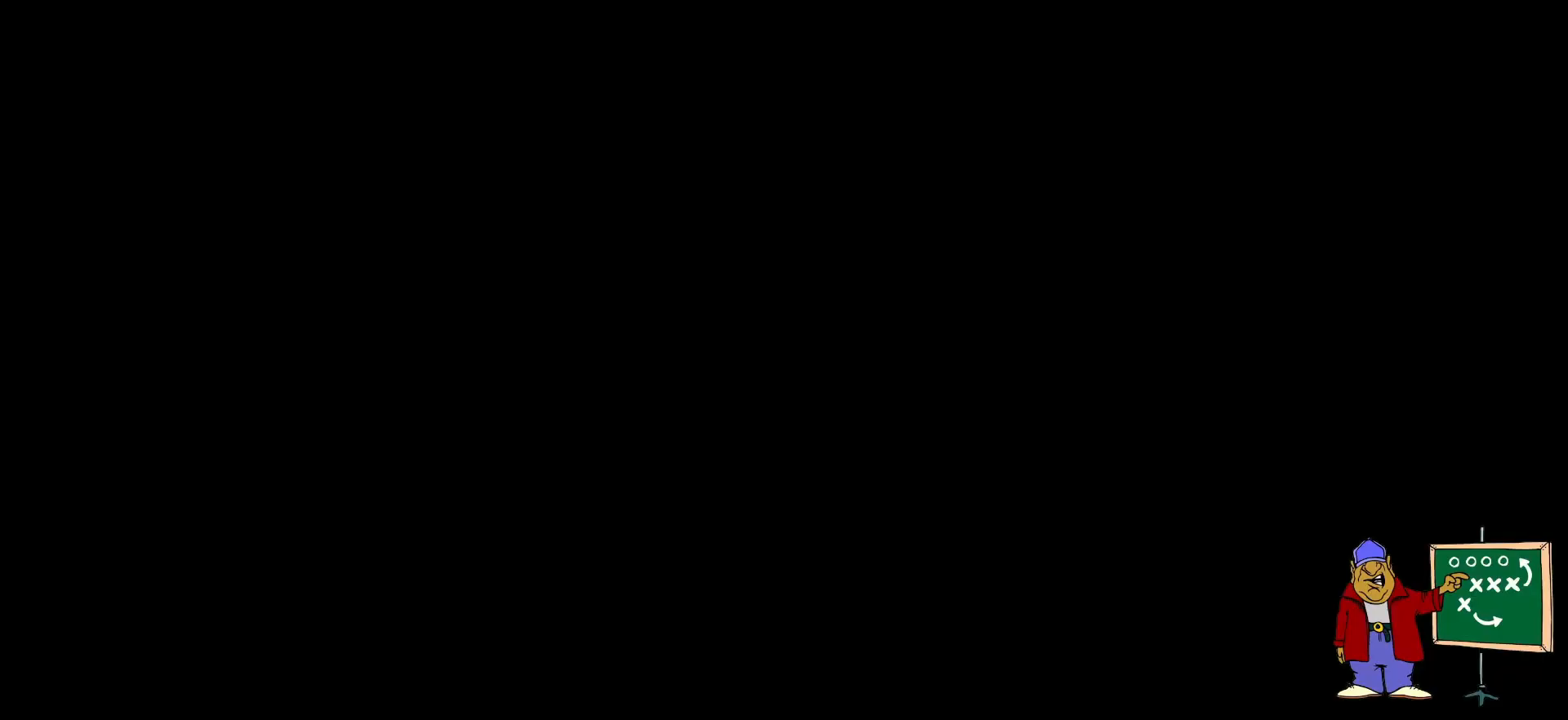
{"buttons": [], "events": []}
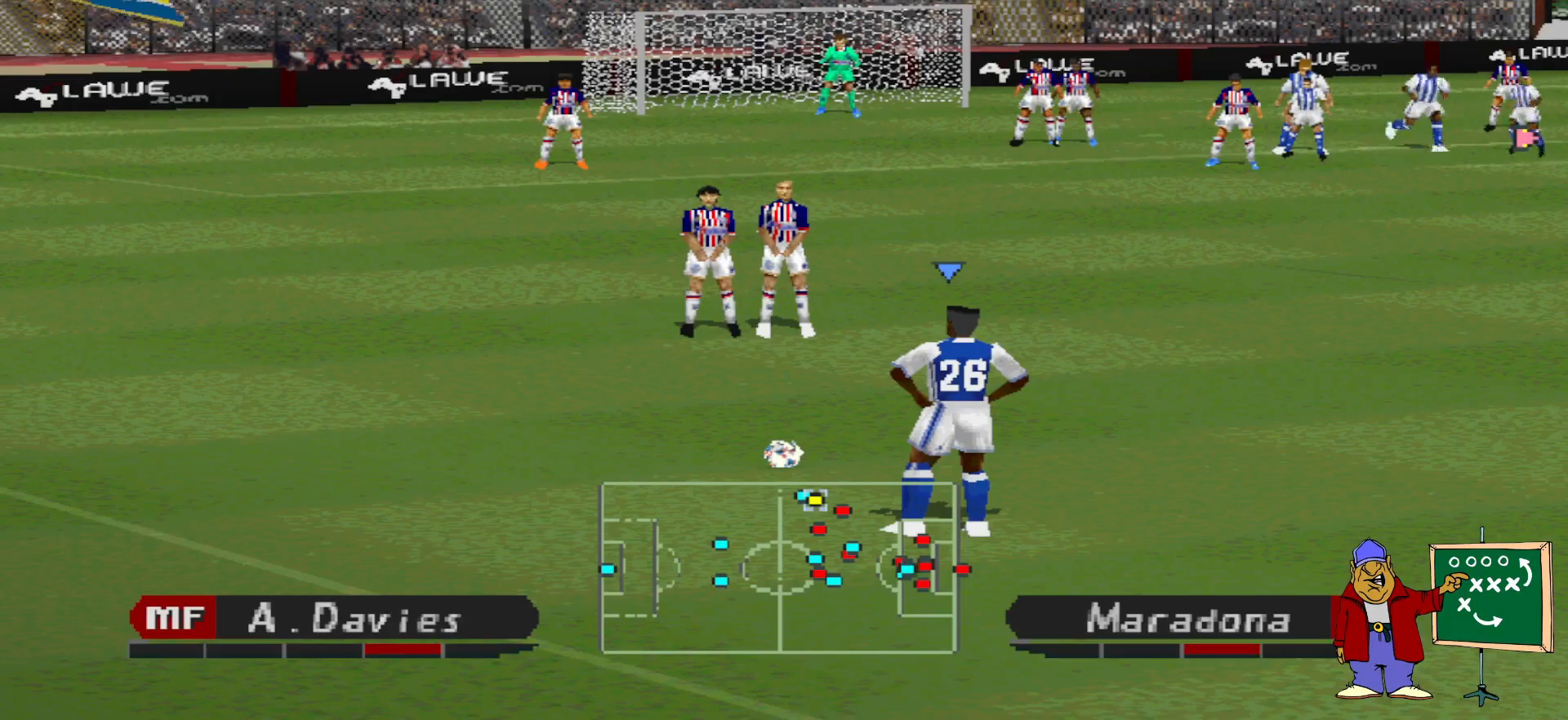
{"buttons": ["DPAD_RIGHT"], "events": [[367, "DPAD_RIGHT", "down"]]}
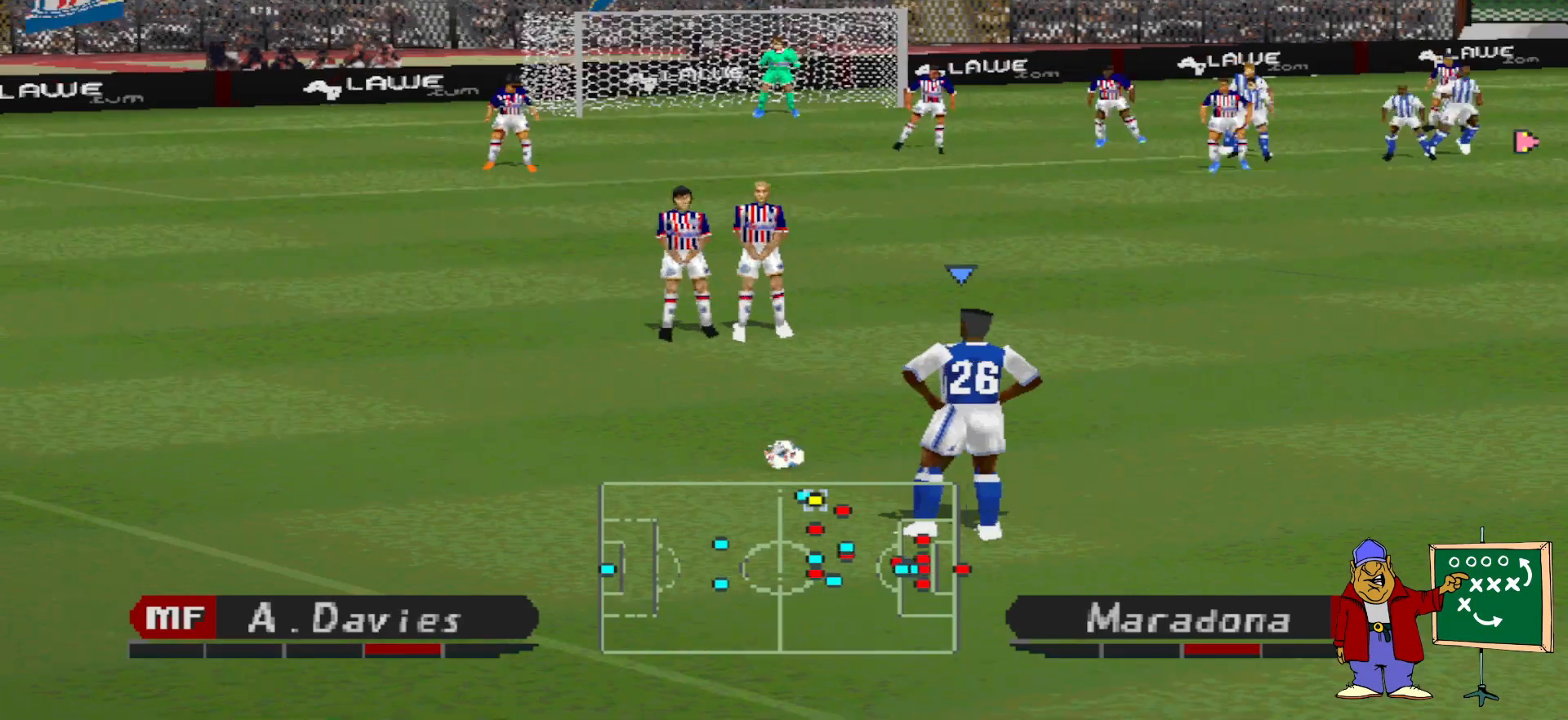
{"buttons": [], "events": [[333, "DPAD_RIGHT", "up"]]}
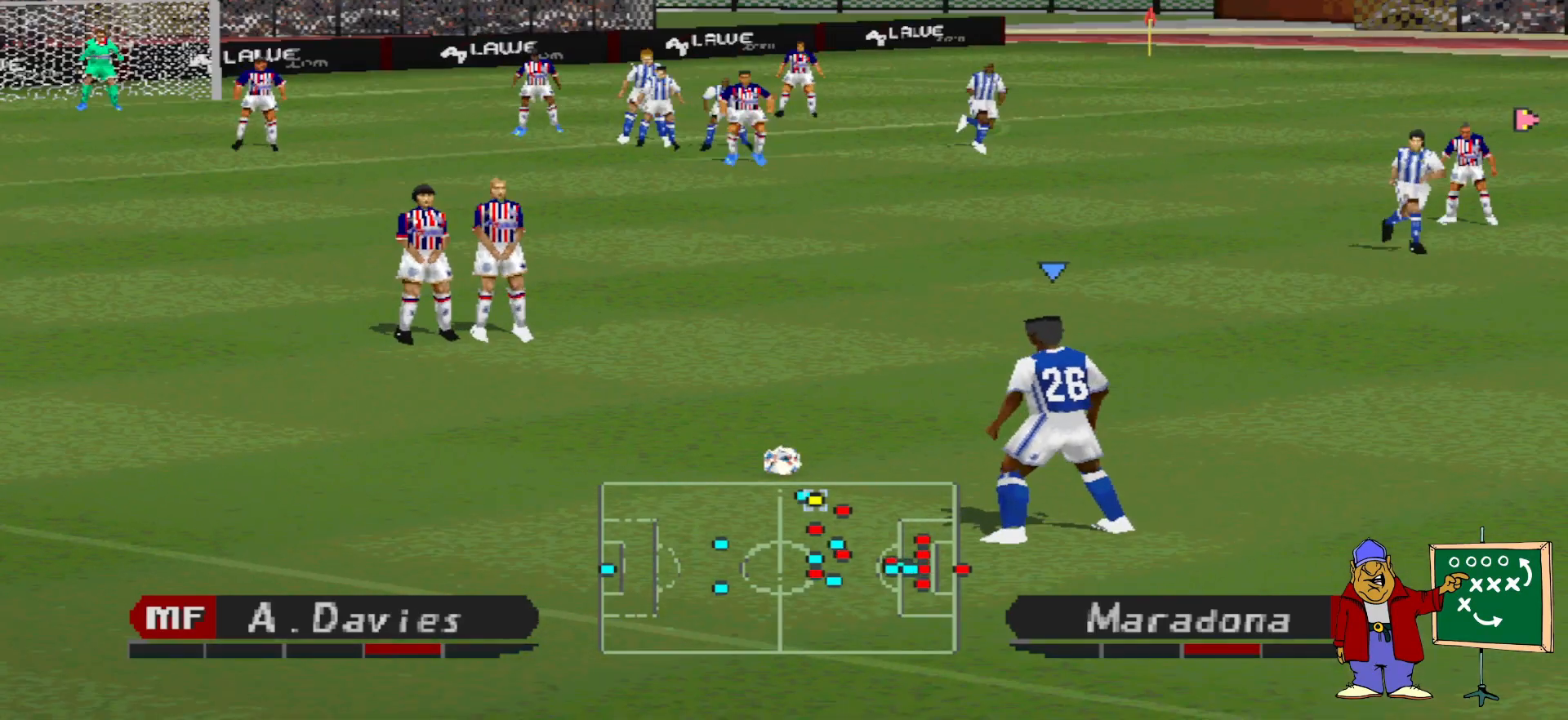
{"buttons": [], "events": [[133, "DPAD_RIGHT", "down"], [367, "DPAD_RIGHT", "up"]]}
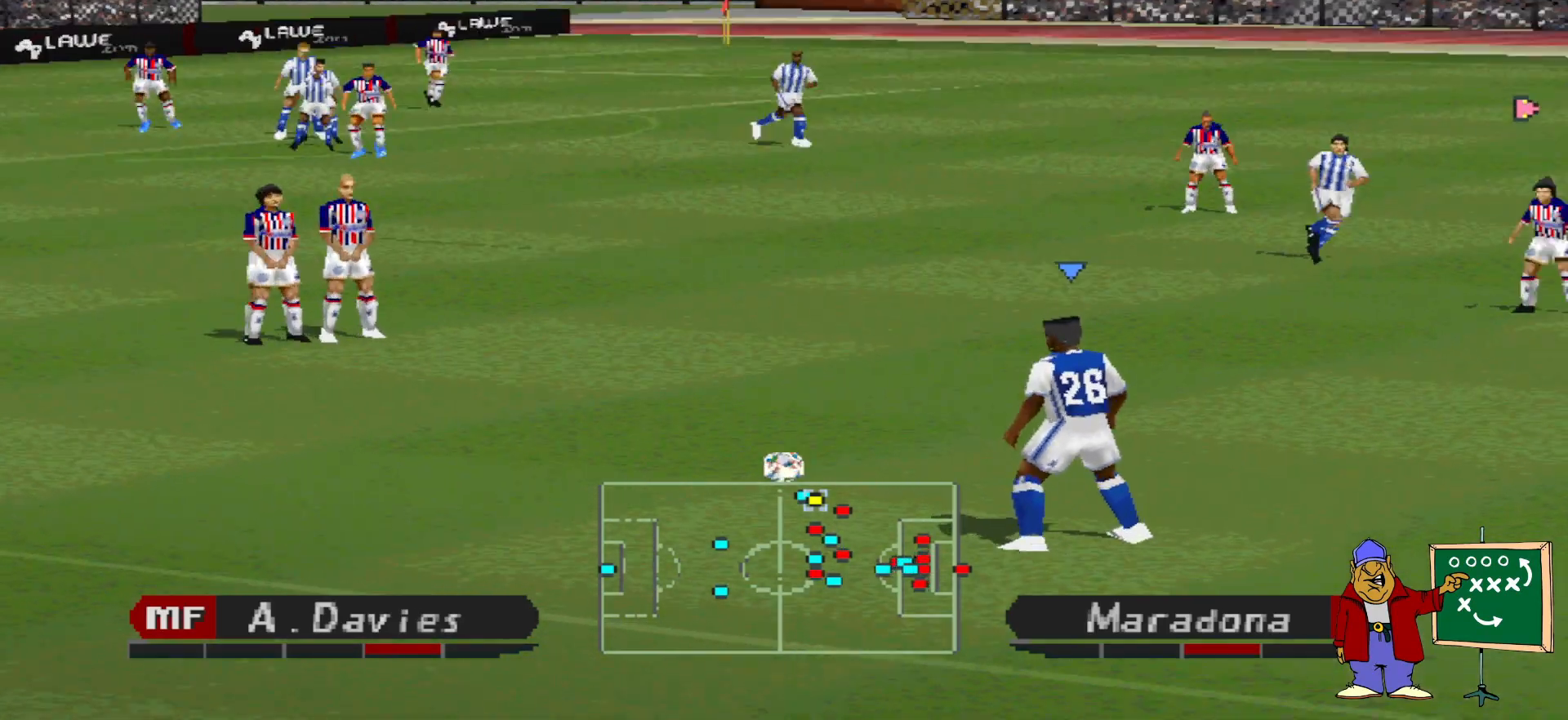
{"buttons": [], "events": []}
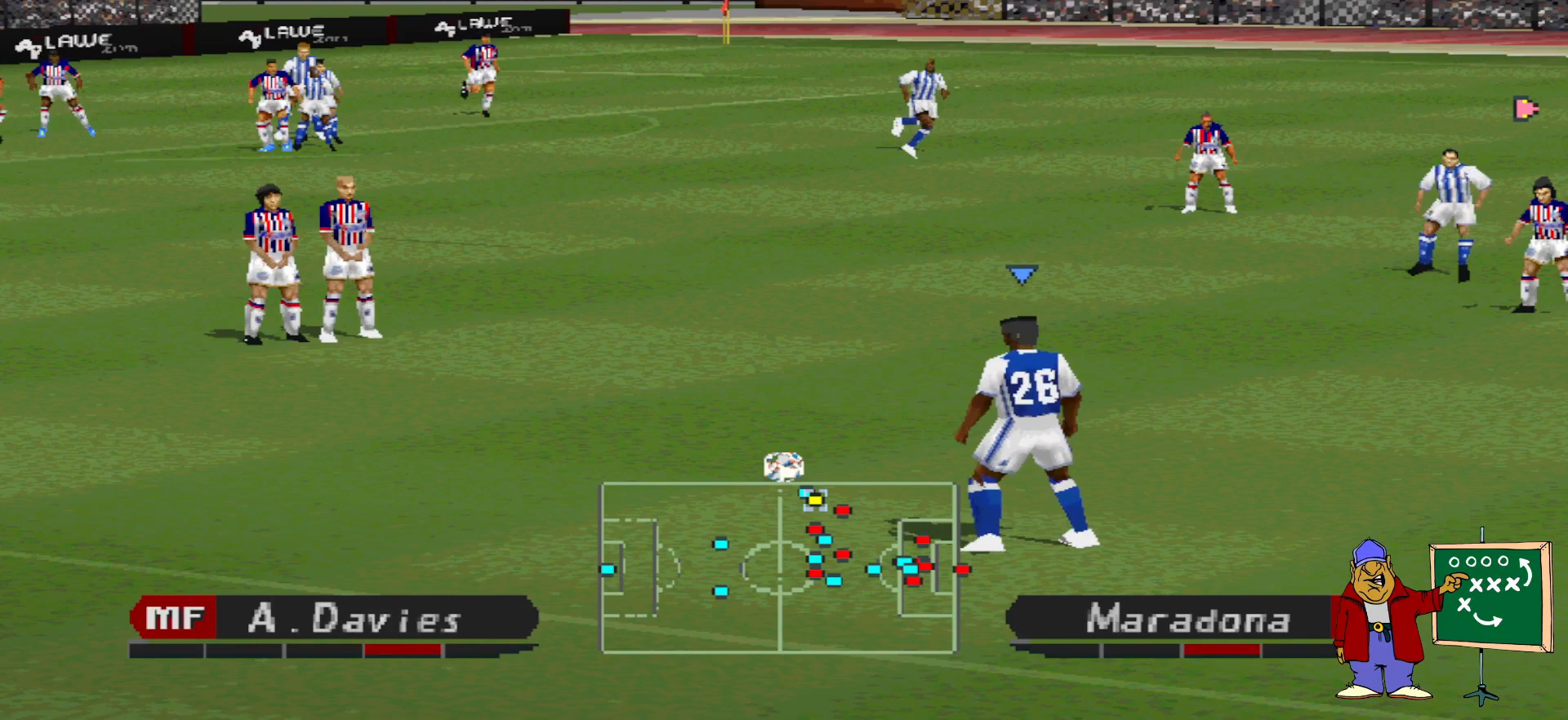
{"buttons": [], "events": [[100, "DPAD_RIGHT", "down"], [467, "DPAD_RIGHT", "up"]]}
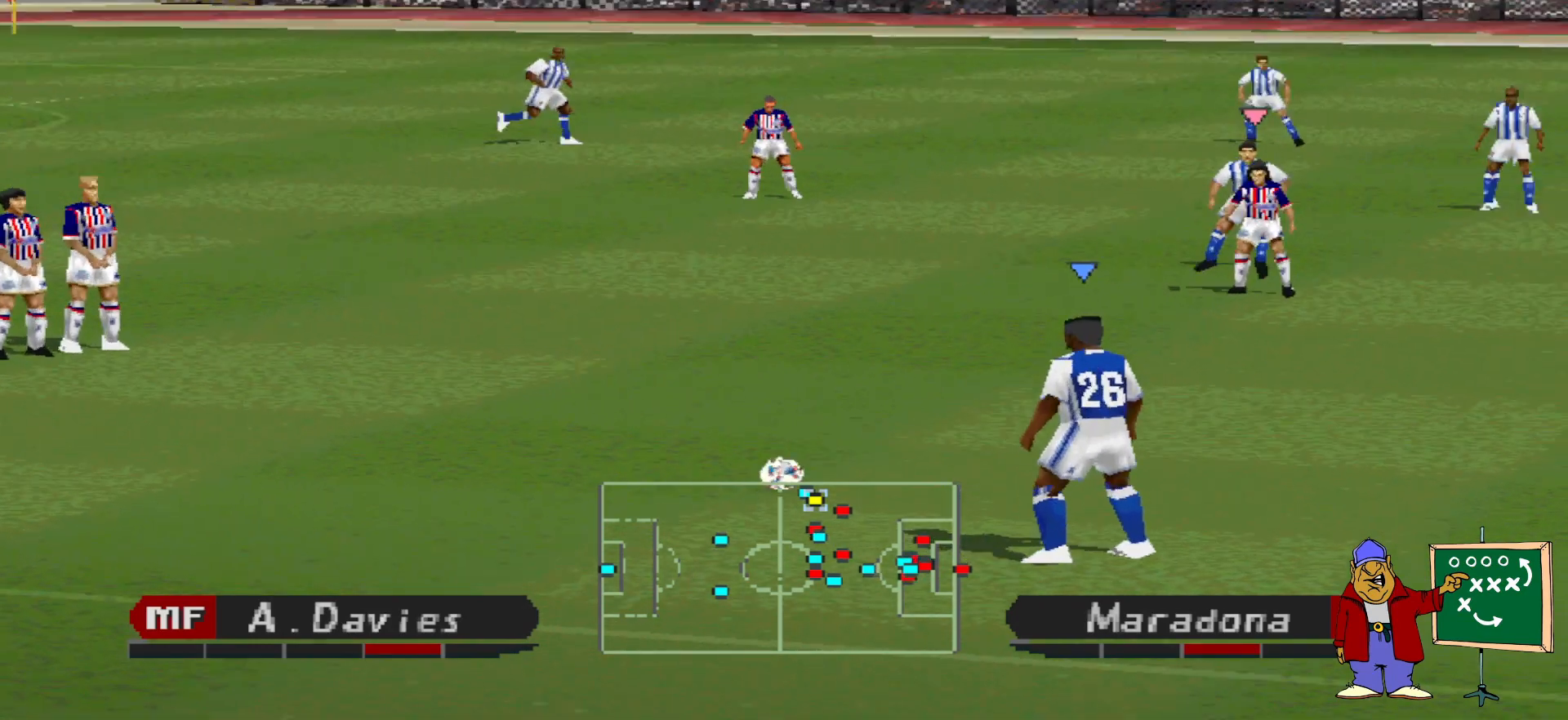
{"buttons": ["DPAD_UP"], "events": [[167, "DPAD_UP", "down"]]}
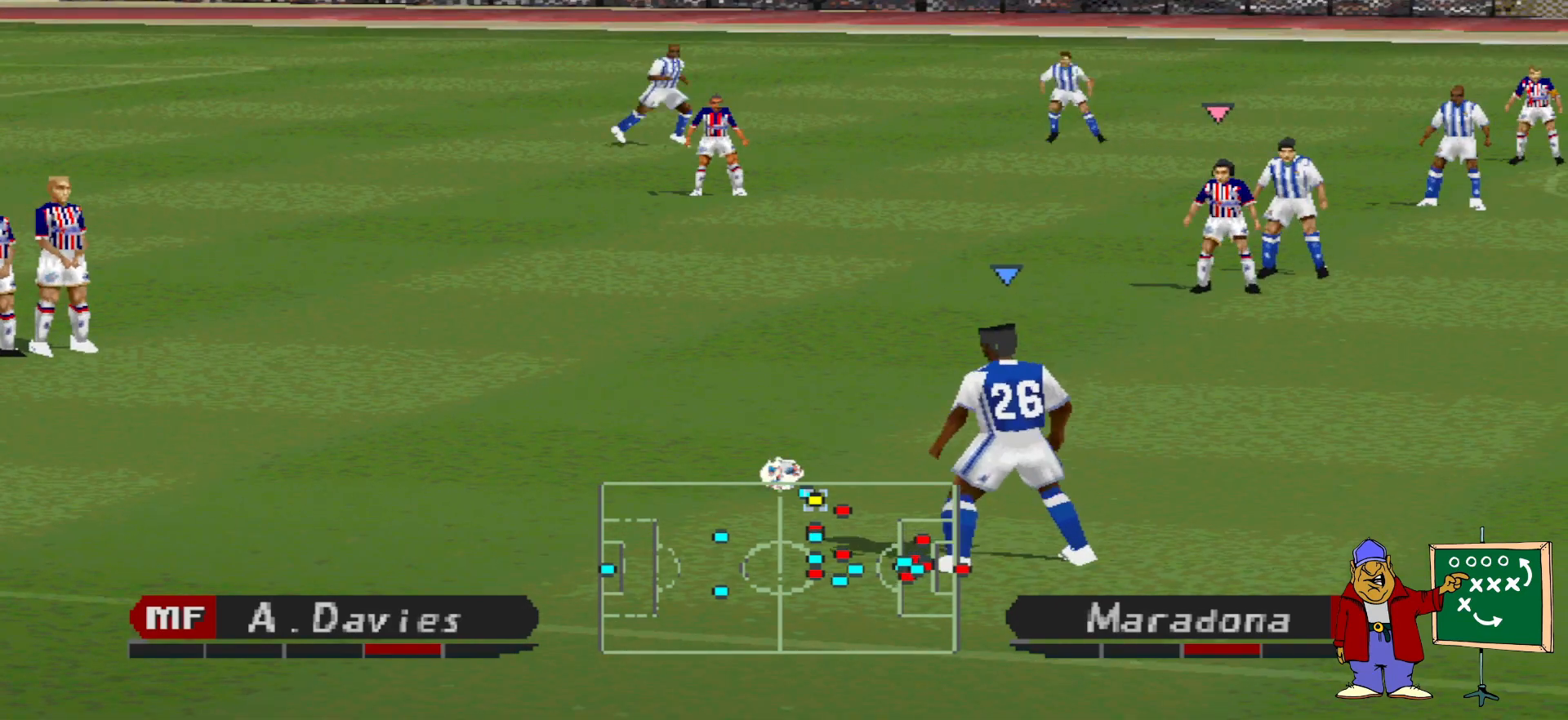
{"buttons": ["DPAD_UP"], "events": []}
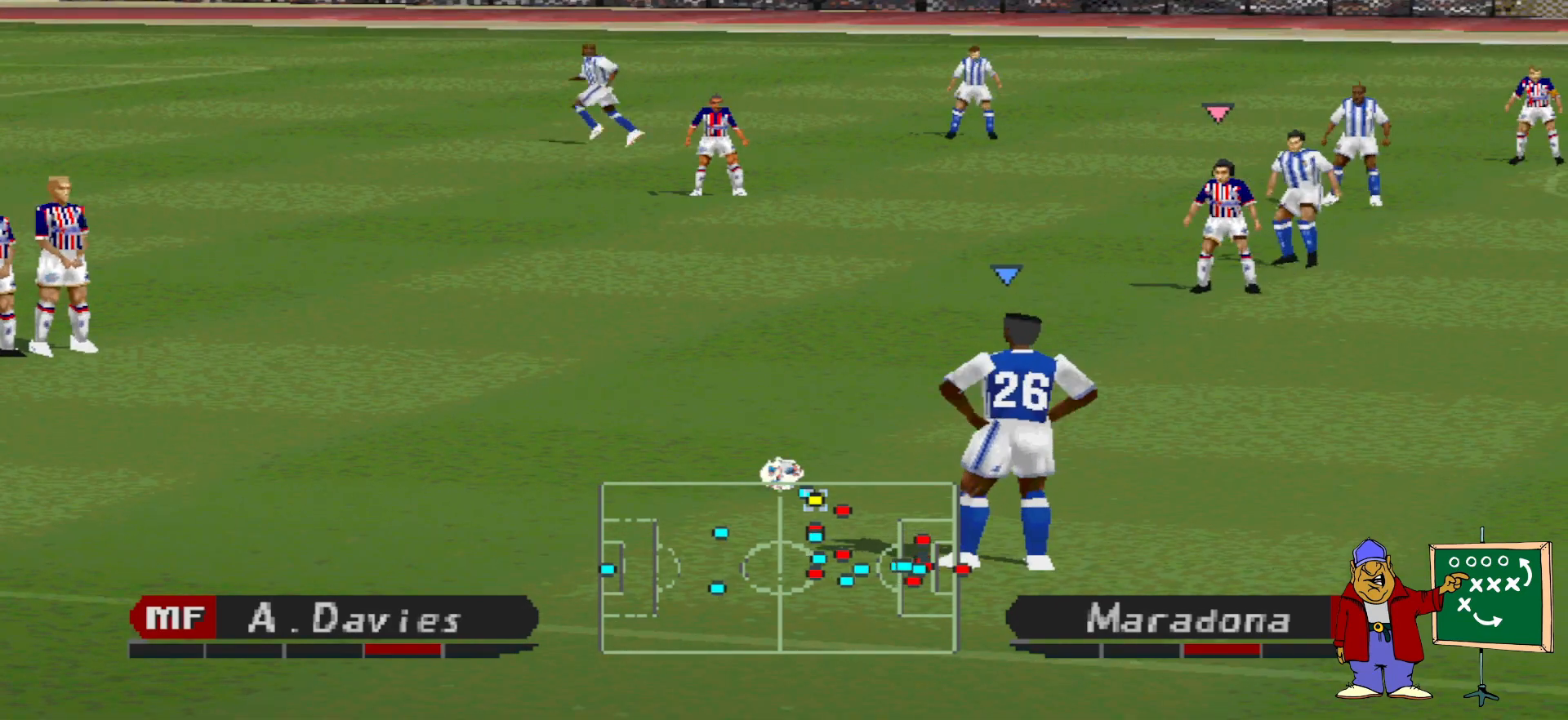
{"buttons": ["DPAD_LEFT"], "events": [[133, "DPAD_UP", "up"], [267, "DPAD_LEFT", "down"]]}
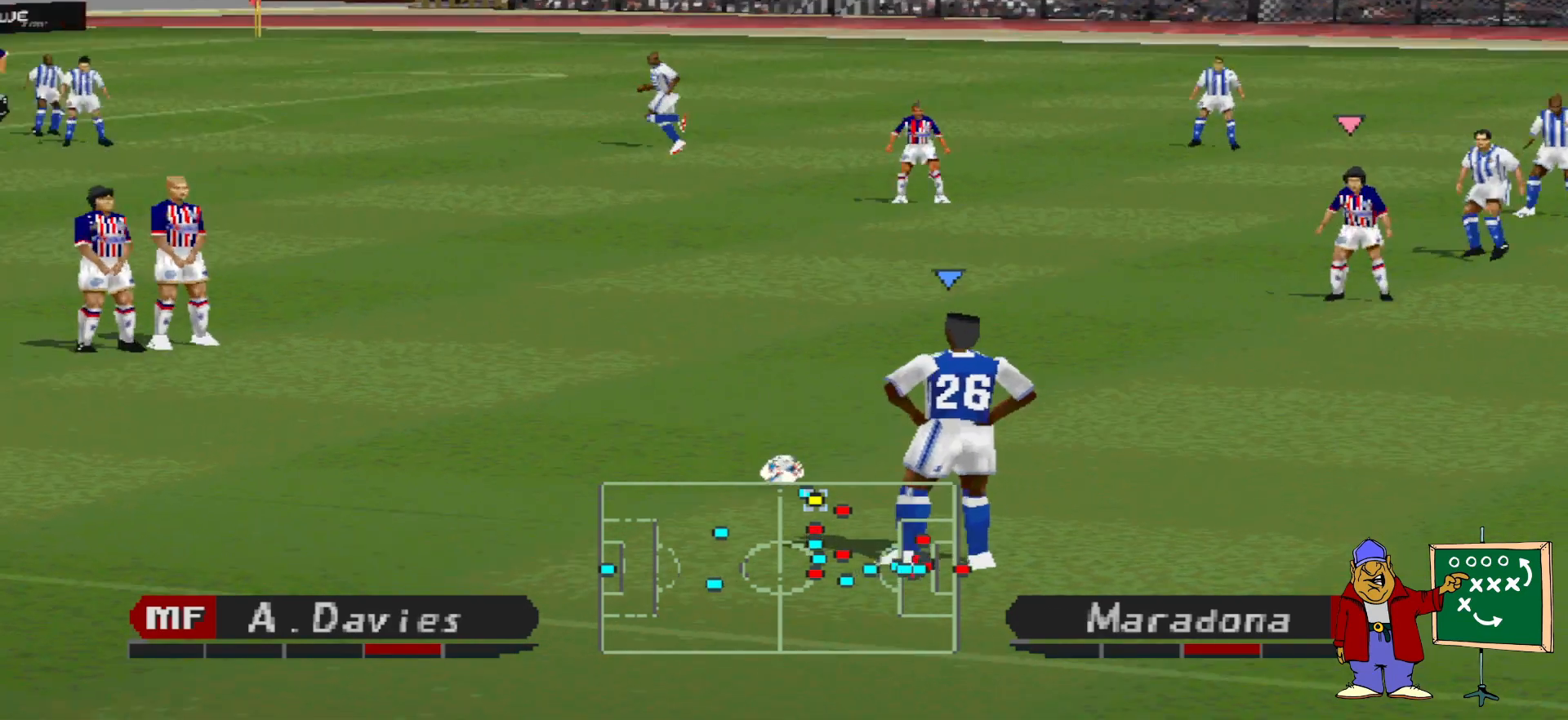
{"buttons": ["DPAD_UP"], "events": [[33, "DPAD_LEFT", "up"], [267, "DPAD_UP", "down"]]}
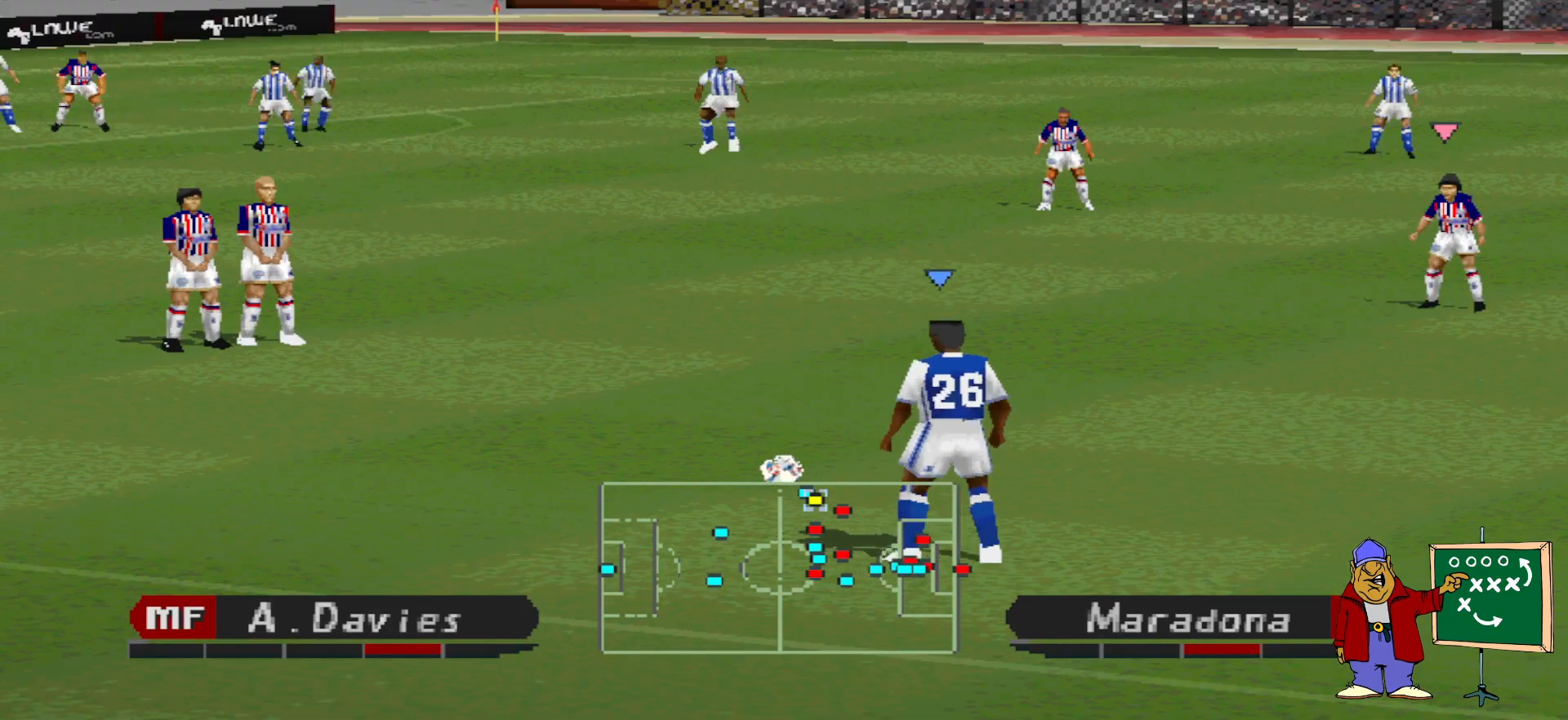
{"buttons": ["DPAD_UP"], "events": [[133, "CIRCLE", "down"], [367, "CIRCLE", "up"]]}
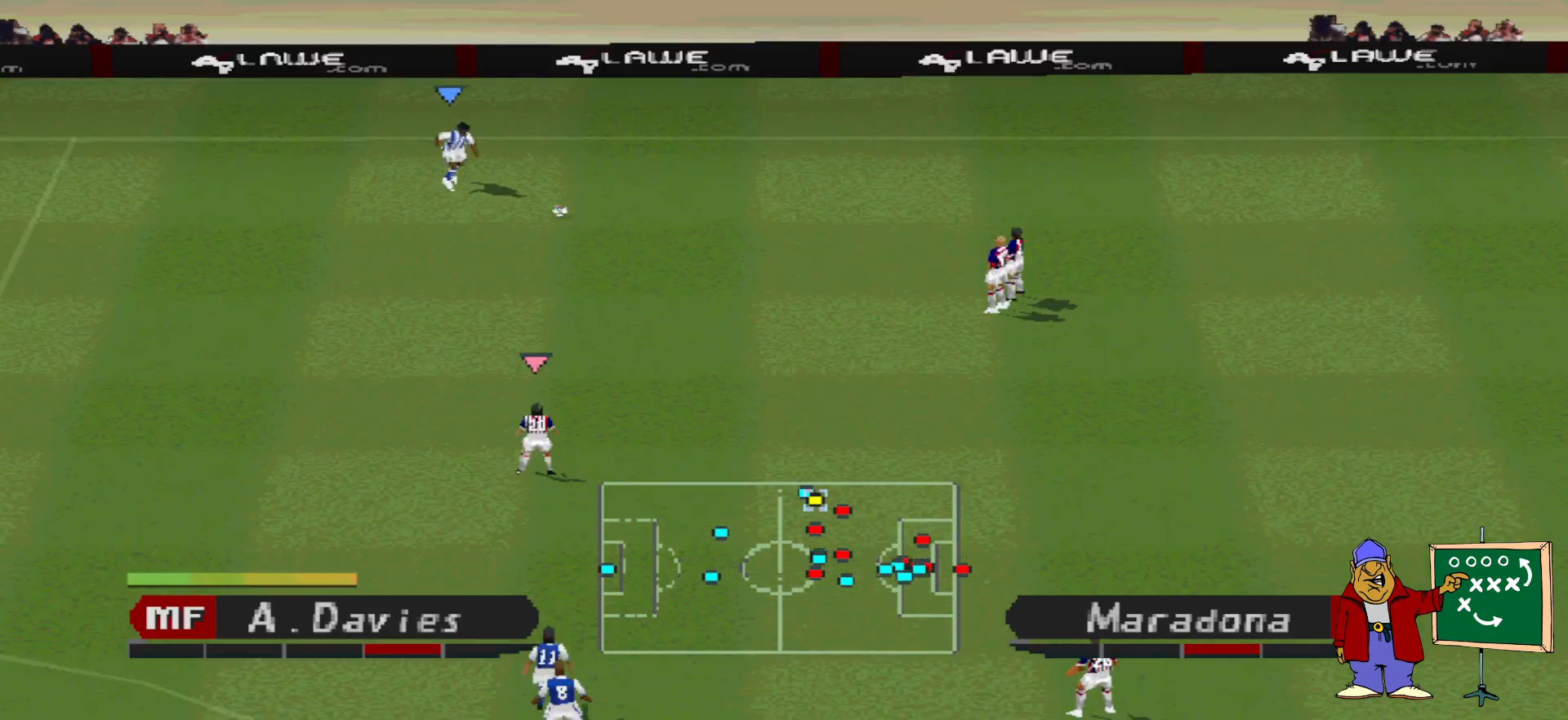
{"buttons": ["DPAD_UP"], "events": []}
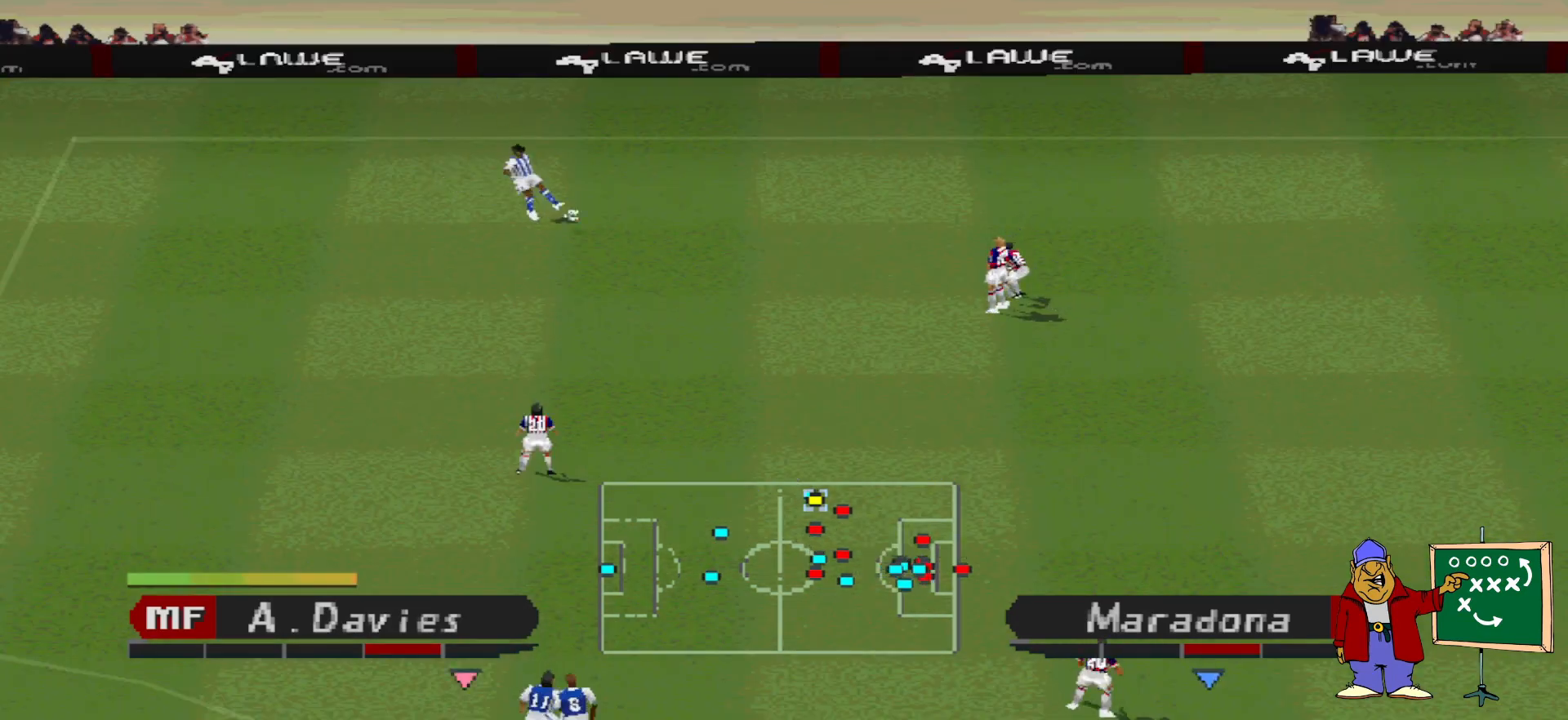
{"buttons": [], "events": [[200, "DPAD_UP", "up"]]}
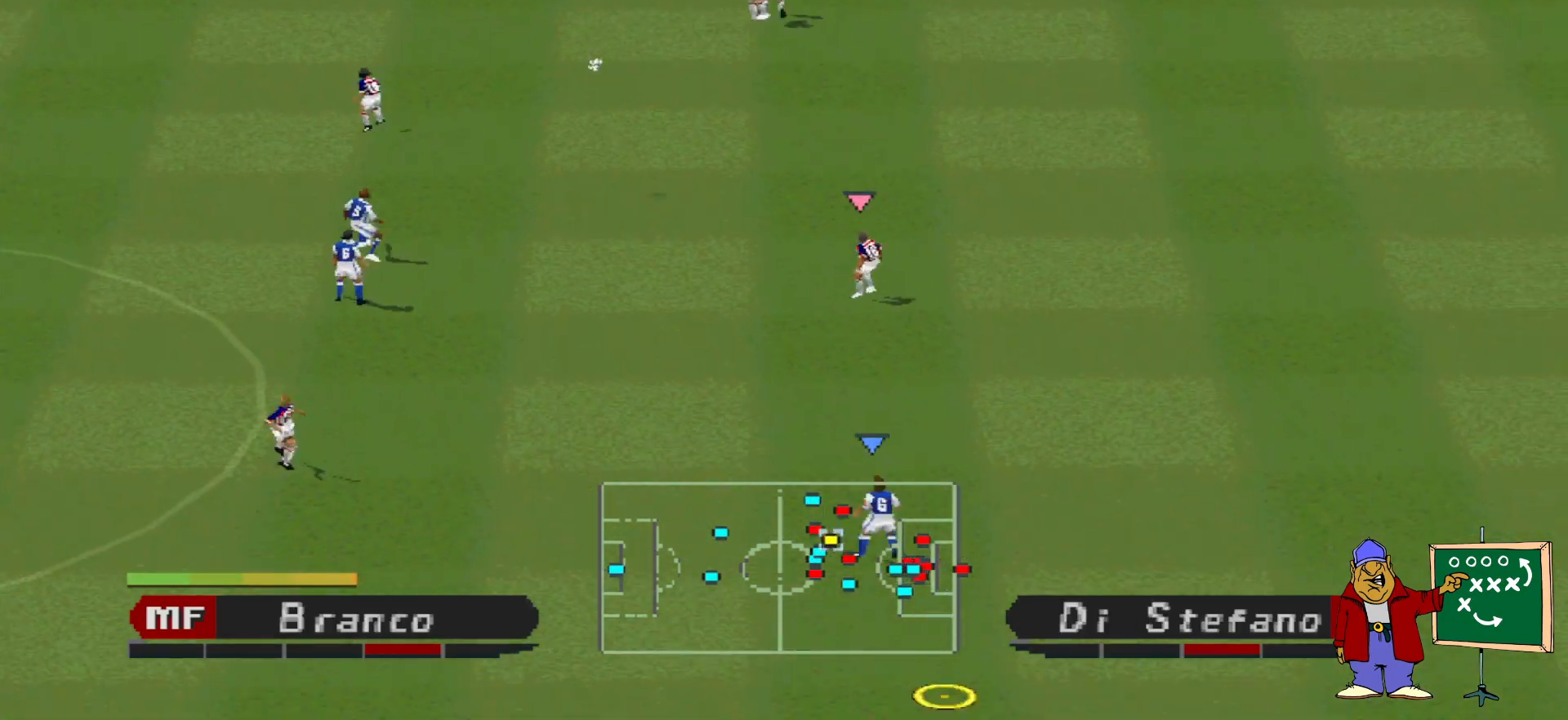
{"buttons": ["DPAD_DOWN"], "events": [[200, "DPAD_RIGHT", "down"], [233, "DPAD_RIGHT", "up"], [267, "DPAD_DOWN", "down"]]}
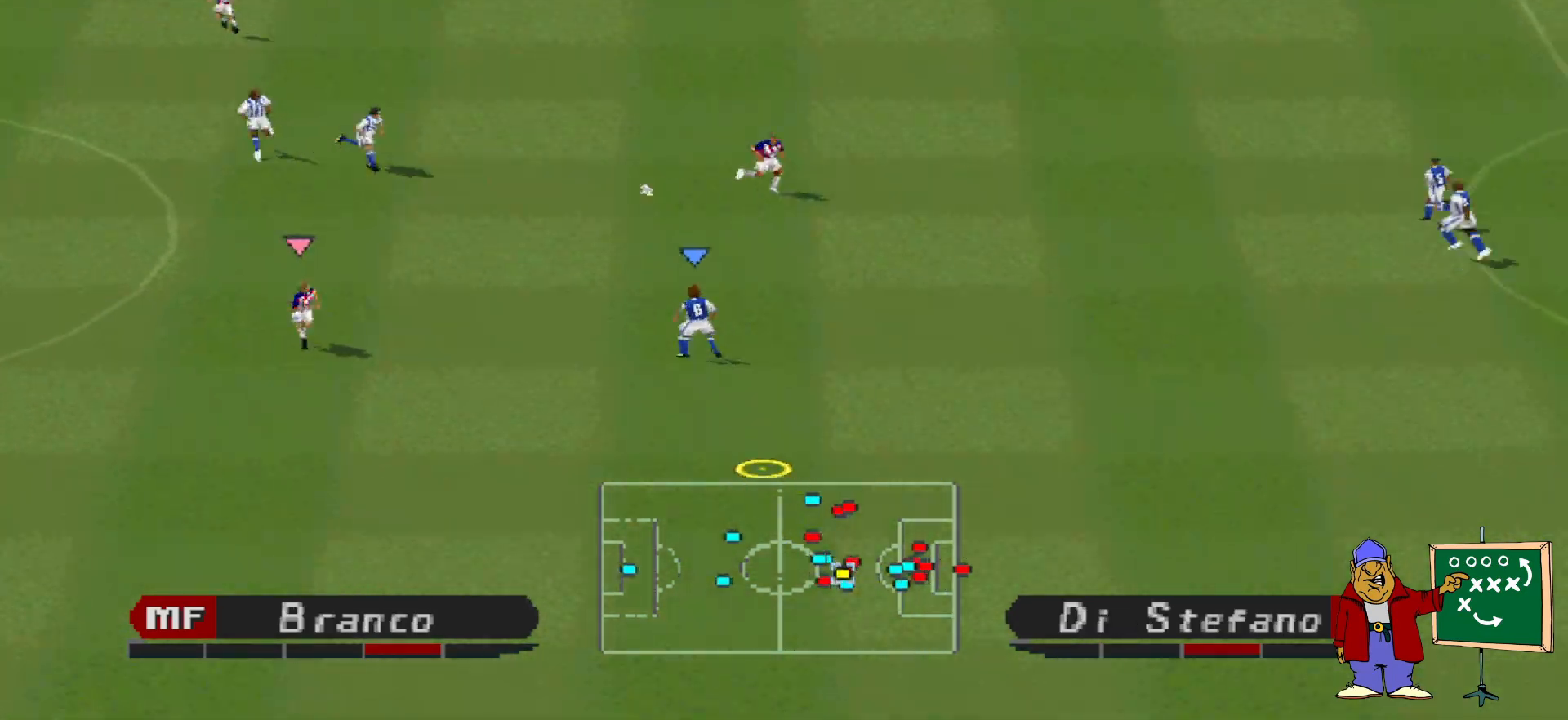
{"buttons": ["DPAD_DOWN", "DPAD_RIGHT"], "events": [[67, "DPAD_RIGHT", "down"]]}